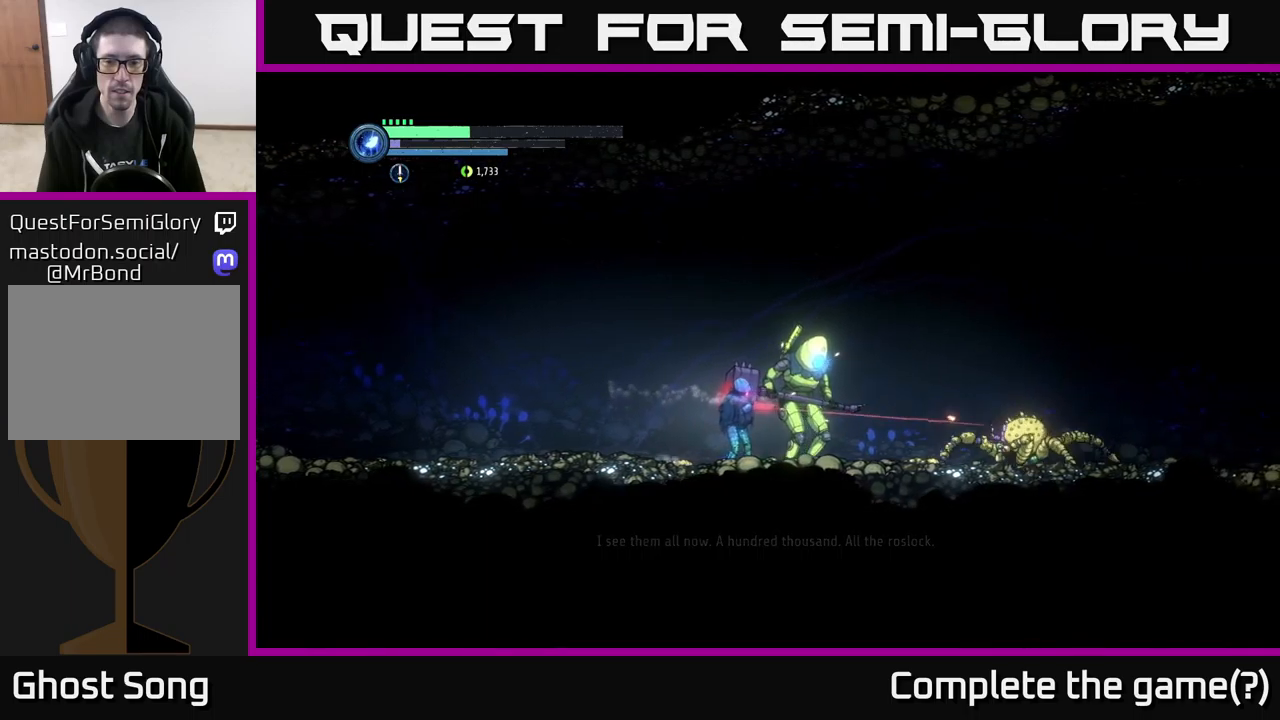
Gameplay with a controller (Xbox layout); each line is a JSON object with the inputs held at the frame after it. "events" lists button and stick changes between this image and that frame as [ms after this image, input, new state], when the widget could be followed in between.
{"buttons": ["X", "L2"], "left_stick": "right", "right_stick": "center", "events": [[150, "X", "down"], [250, "X", "up"], [433, "X", "down"]]}
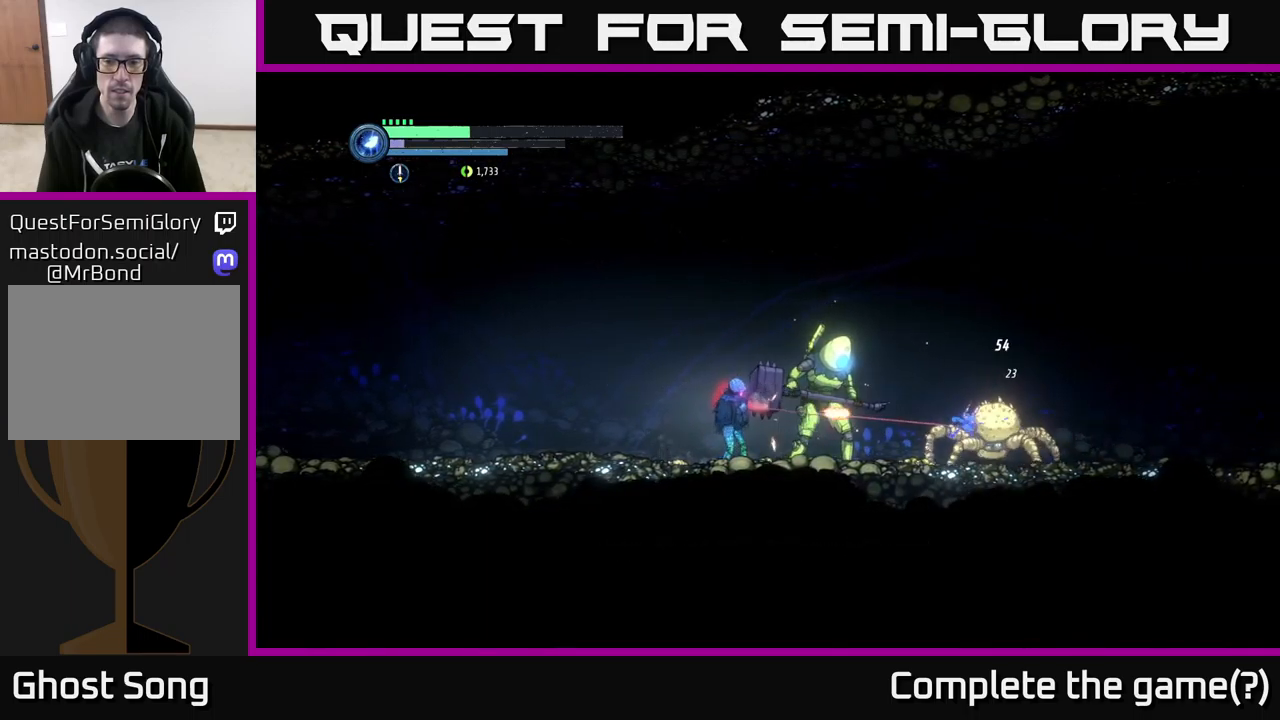
{"buttons": ["L2"], "left_stick": "right", "right_stick": "center", "events": [[67, "X", "up"], [250, "X", "down"], [383, "X", "up"]]}
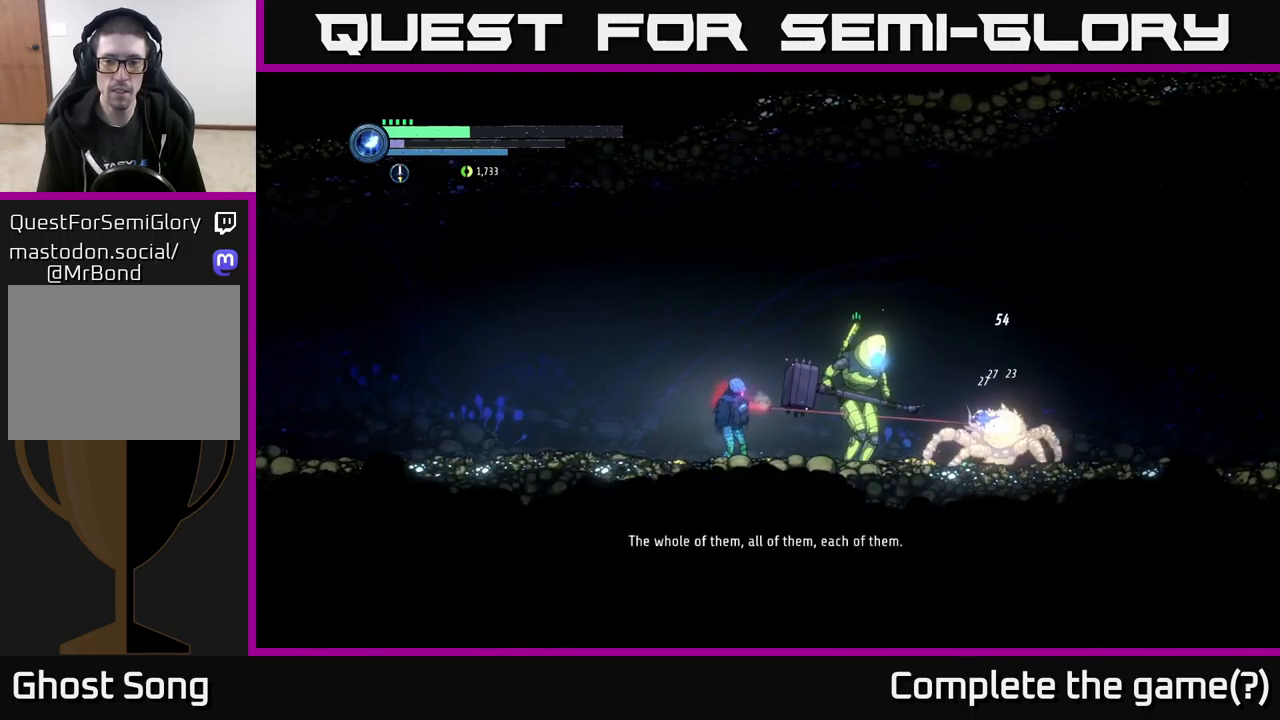
{"buttons": ["L2"], "left_stick": "right", "right_stick": "center", "events": [[67, "X", "down"], [183, "X", "up"], [367, "X", "down"], [483, "X", "up"]]}
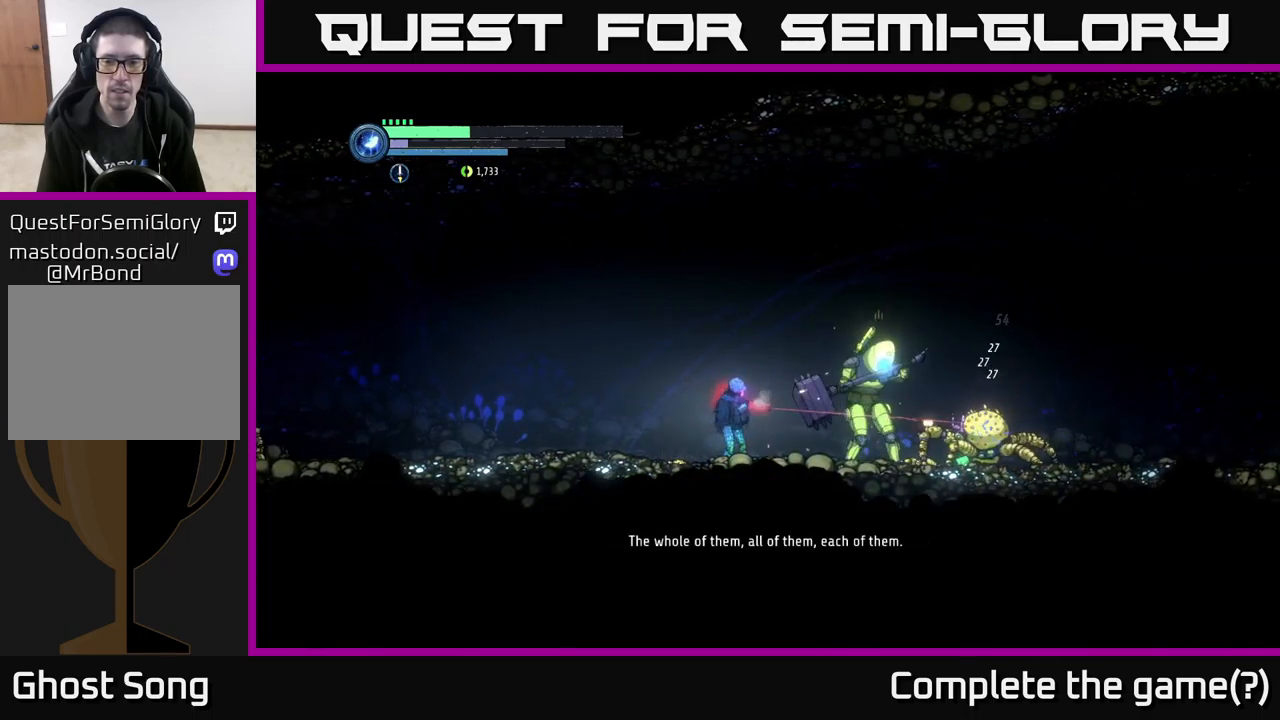
{"buttons": [], "left_stick": "right", "right_stick": "center", "events": [[167, "X", "down"], [300, "X", "up"], [467, "L2", "up"]]}
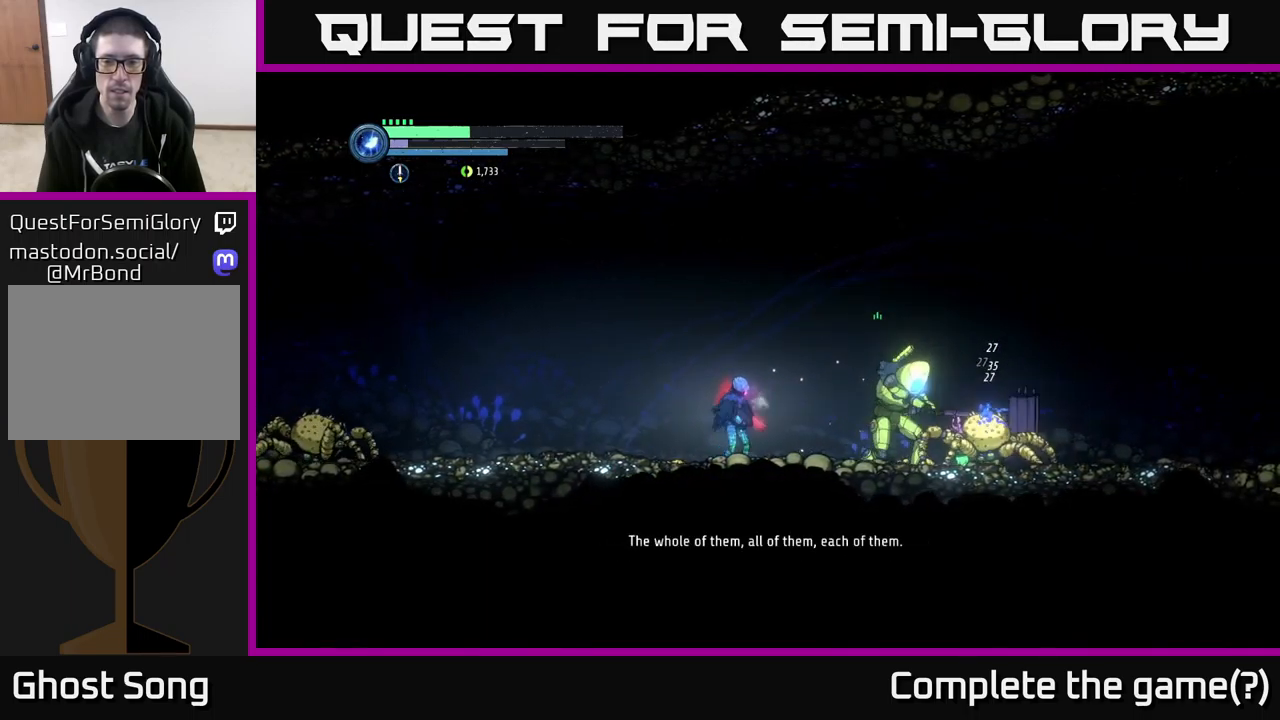
{"buttons": ["X"], "left_stick": "left", "right_stick": "center", "events": [[33, "left_stick", "left"], [400, "X", "down"]]}
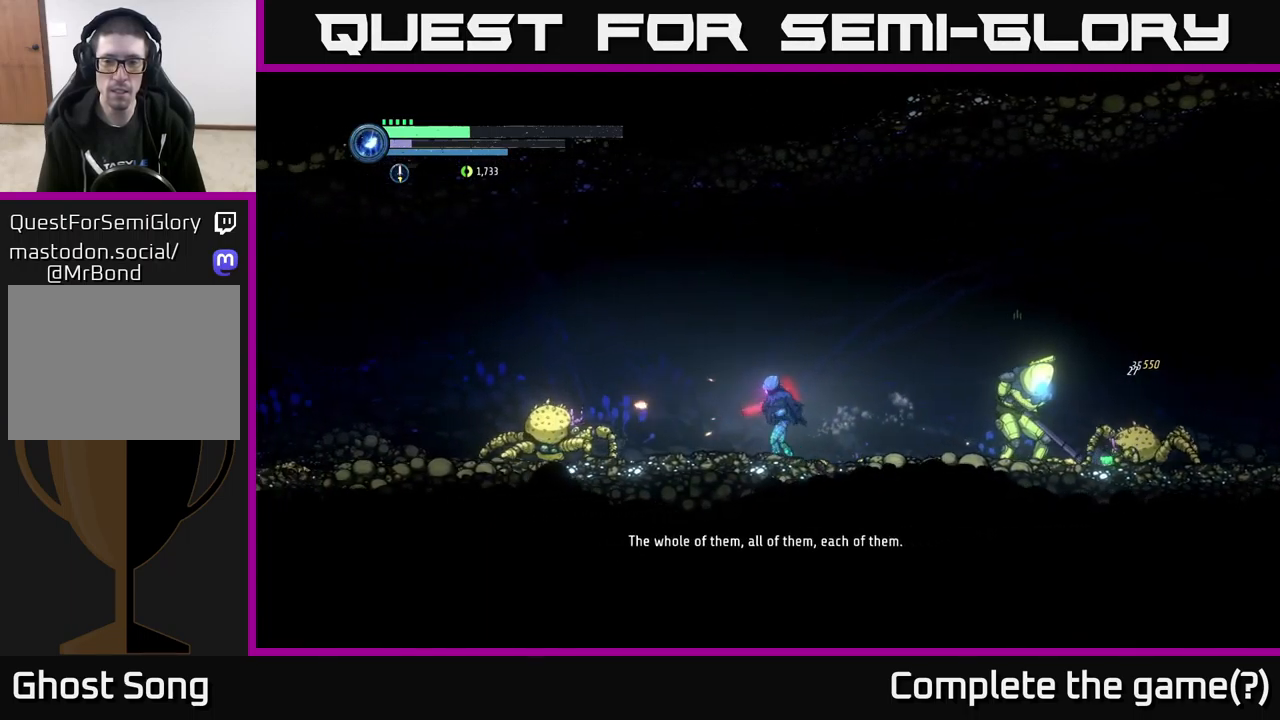
{"buttons": [], "left_stick": "left", "right_stick": "center", "events": [[33, "X", "up"], [33, "left_stick", "center"], [183, "X", "down"], [300, "X", "up"], [300, "left_stick", "left"]]}
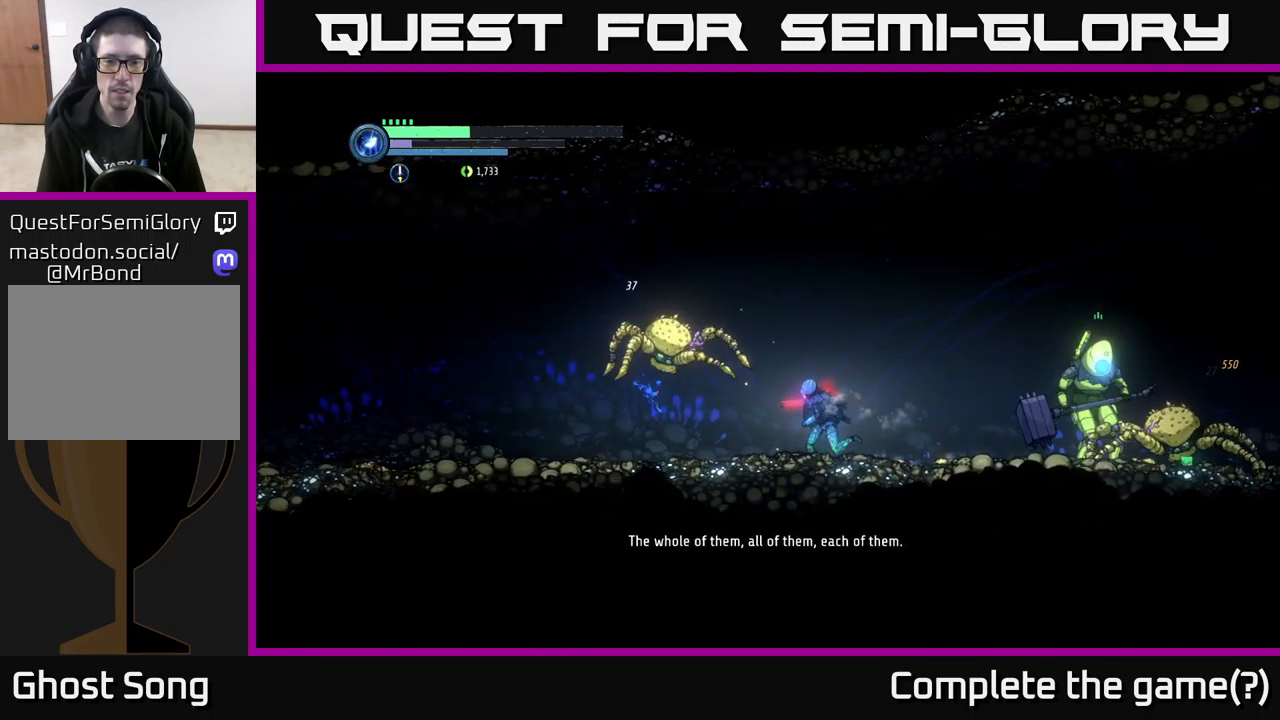
{"buttons": [], "left_stick": "center", "right_stick": "center", "events": [[33, "B", "down"], [83, "left_stick", "center"], [117, "B", "up"]]}
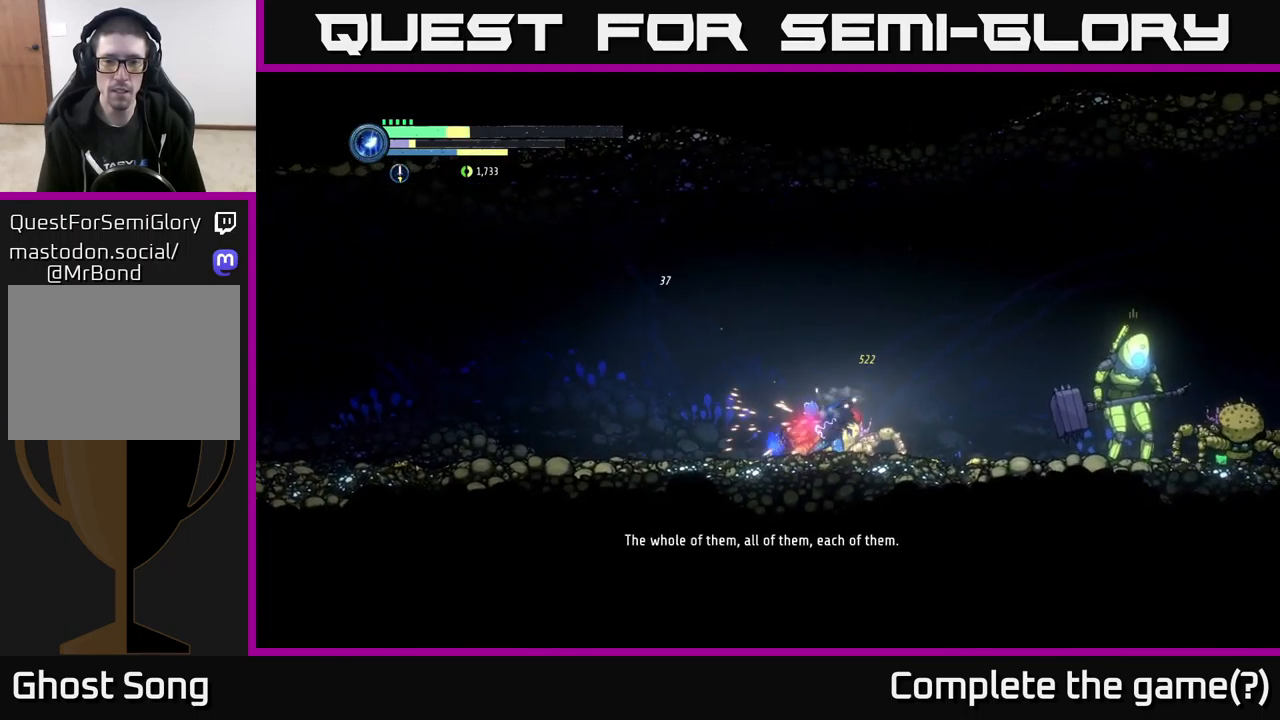
{"buttons": [], "left_stick": "center", "right_stick": "center", "events": [[233, "X", "down"], [367, "X", "up"]]}
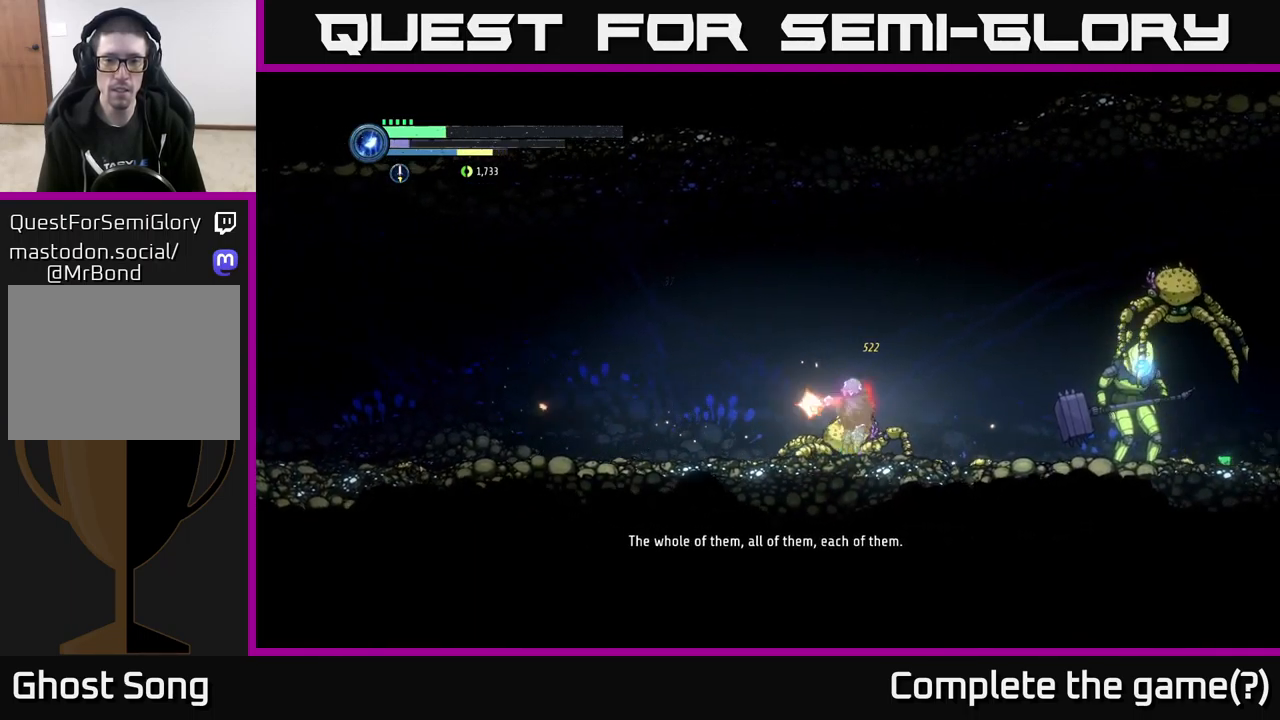
{"buttons": [], "left_stick": "right", "right_stick": "center", "events": [[33, "X", "down"], [33, "left_stick", "left"], [133, "X", "up"], [500, "left_stick", "right"]]}
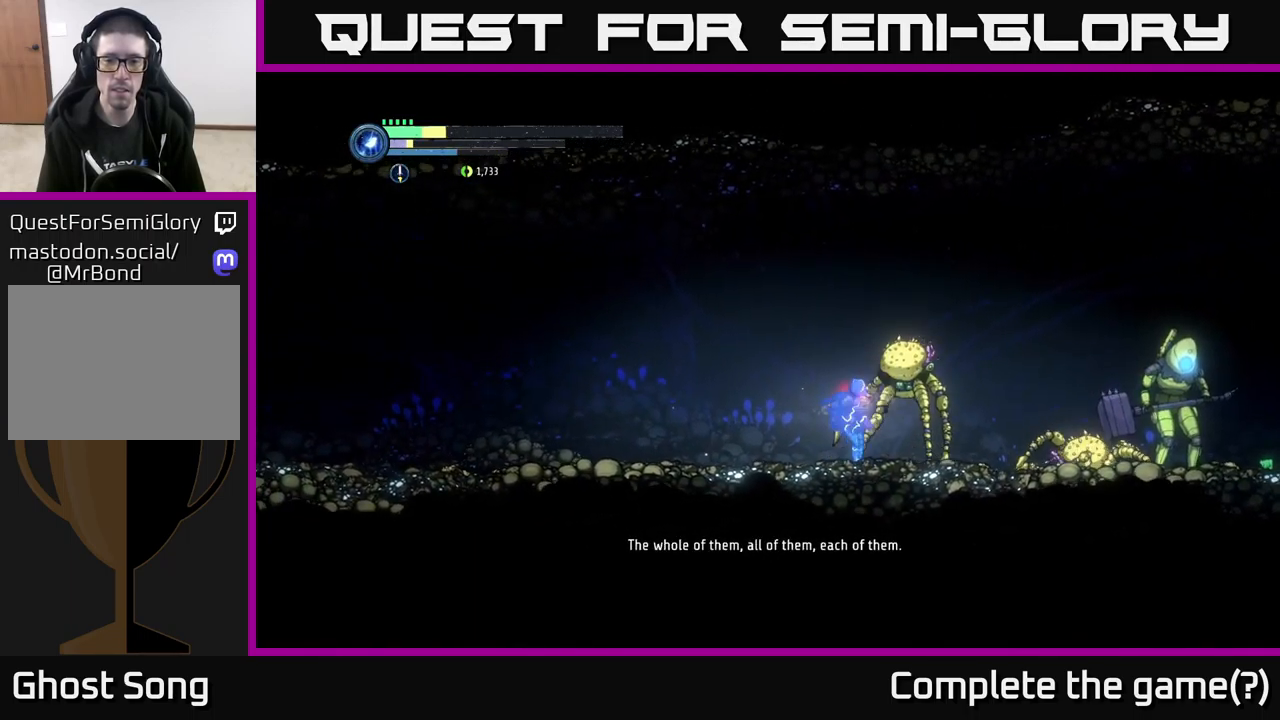
{"buttons": [], "left_stick": "right", "right_stick": "center", "events": [[50, "B", "down"], [100, "left_stick", "center"], [117, "B", "up"], [367, "left_stick", "right"]]}
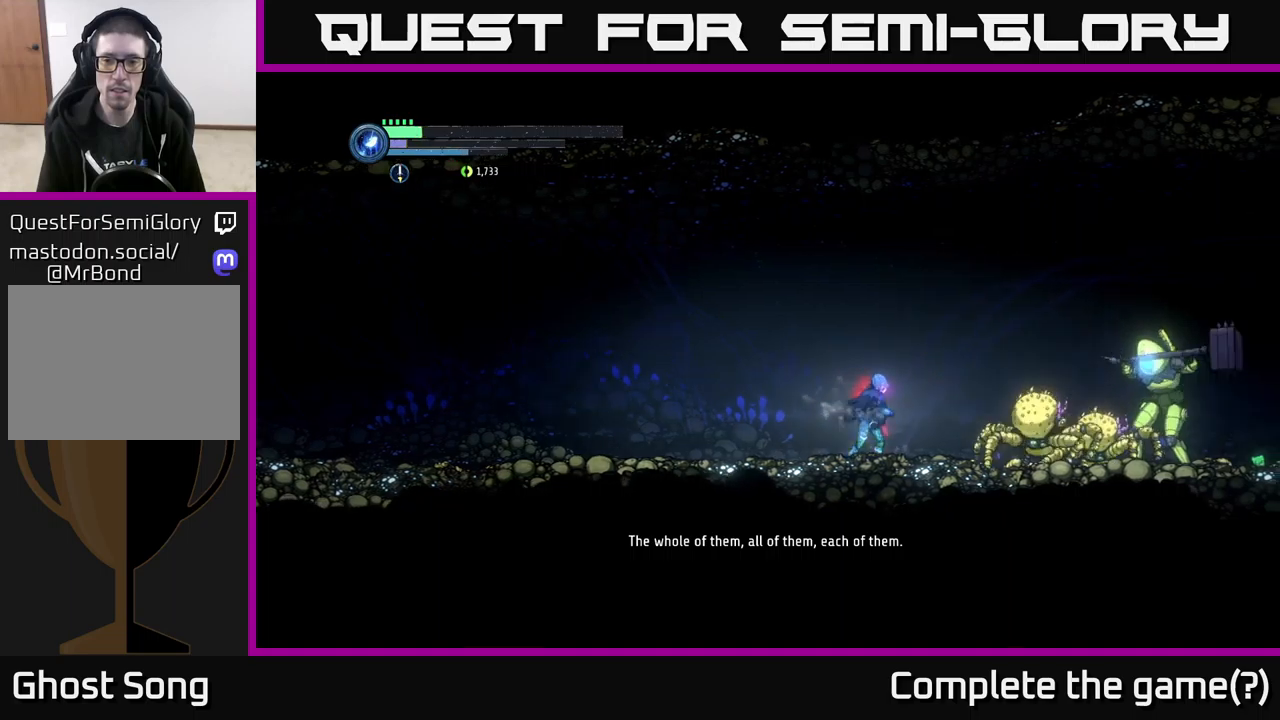
{"buttons": [], "left_stick": "center", "right_stick": "center", "events": [[200, "X", "down"], [317, "X", "up"], [350, "left_stick", "center"]]}
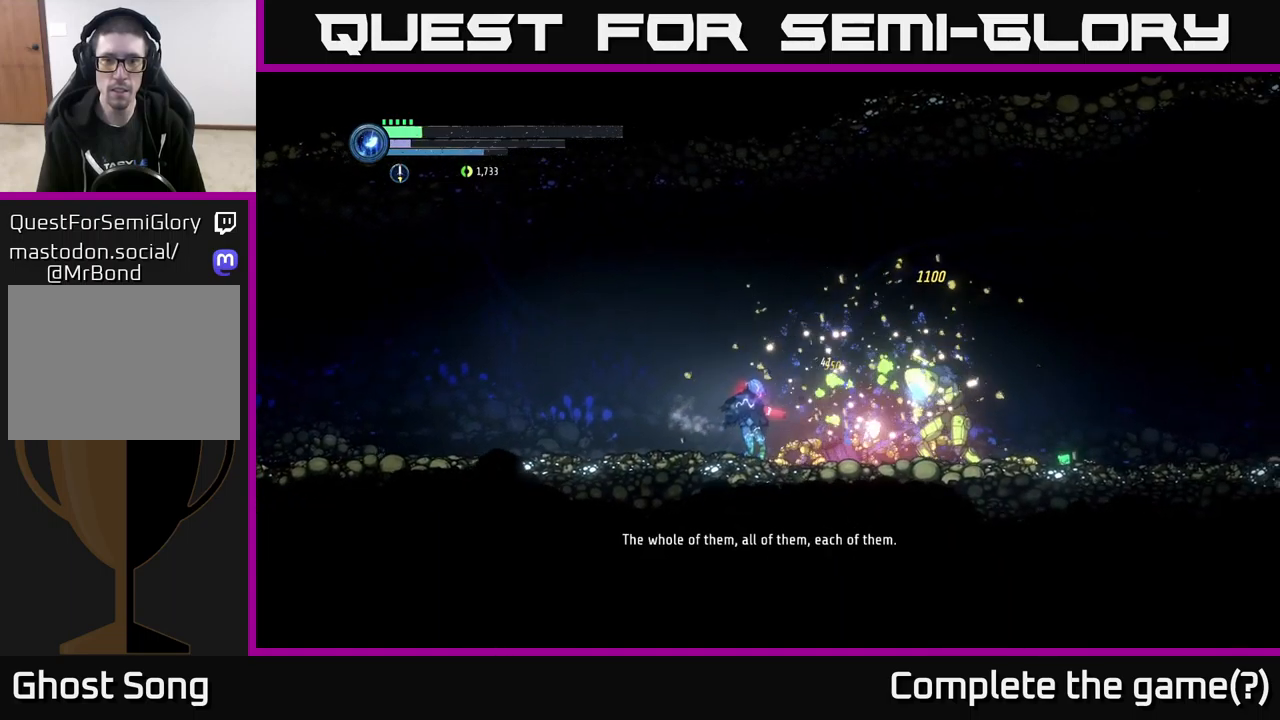
{"buttons": [], "left_stick": "left", "right_stick": "center", "events": [[84, "L1", "down"], [217, "left_stick", "down-left"], [234, "L1", "up"], [334, "left_stick", "left"]]}
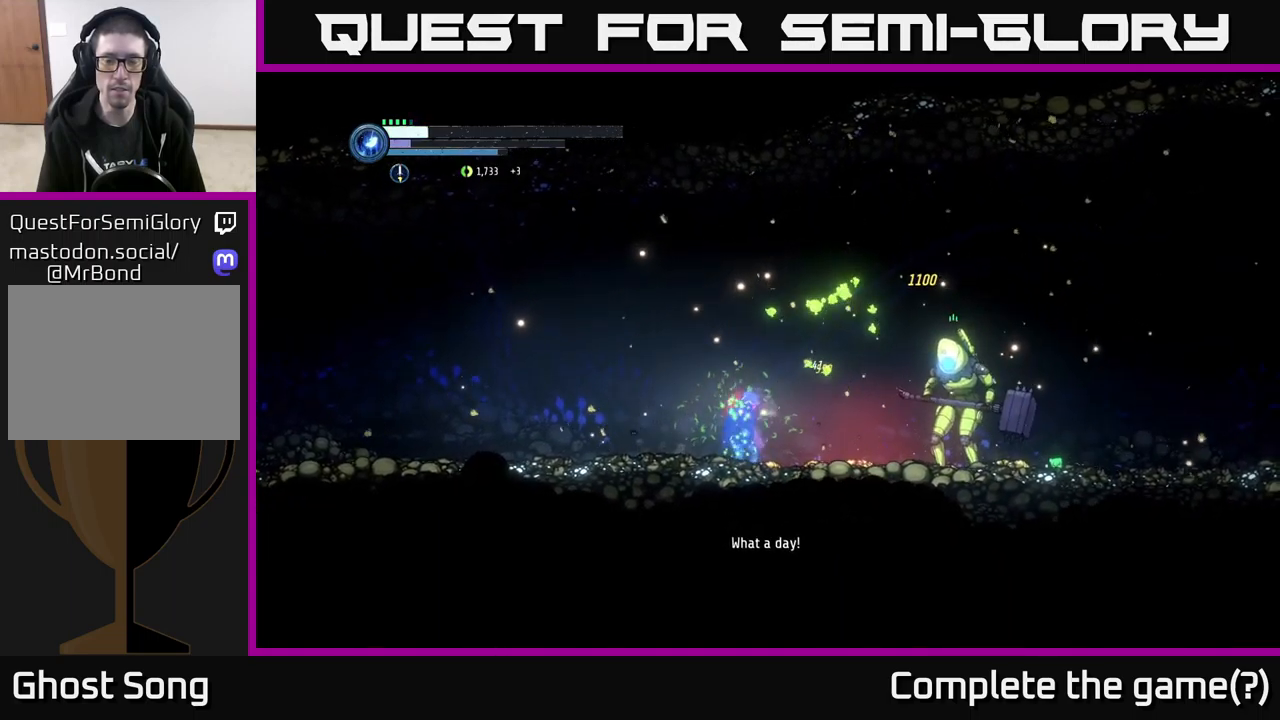
{"buttons": [], "left_stick": "right", "right_stick": "center", "events": [[50, "left_stick", "center"], [217, "left_stick", "up"], [417, "left_stick", "right"]]}
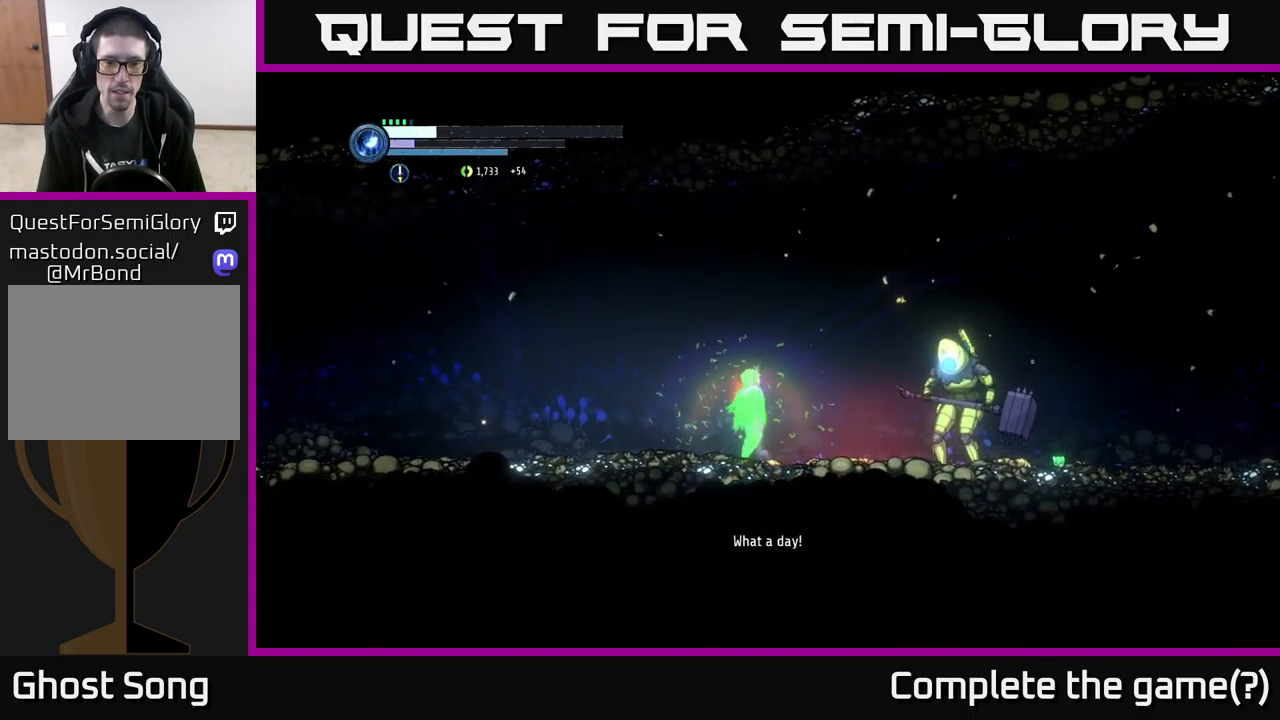
{"buttons": [], "left_stick": "right", "right_stick": "center", "events": [[17, "A", "down"], [67, "left_stick", "left"], [84, "A", "up"], [234, "left_stick", "right"]]}
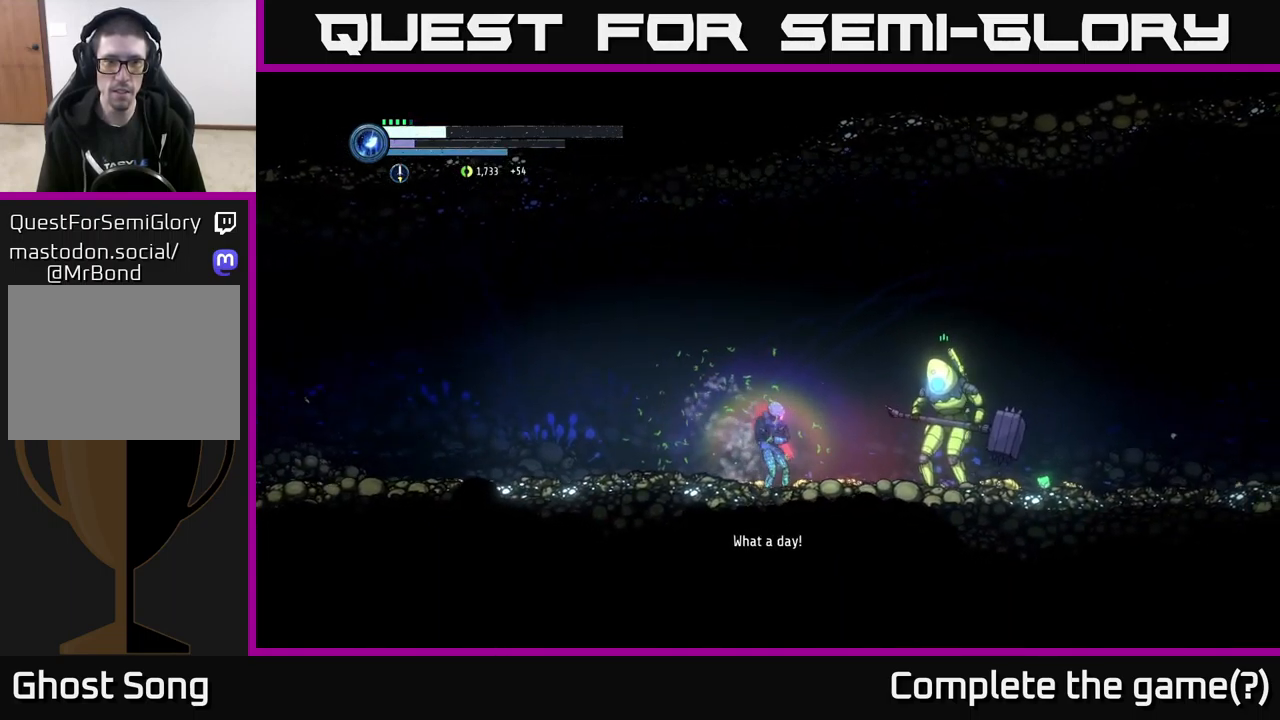
{"buttons": [], "left_stick": "right", "right_stick": "center", "events": []}
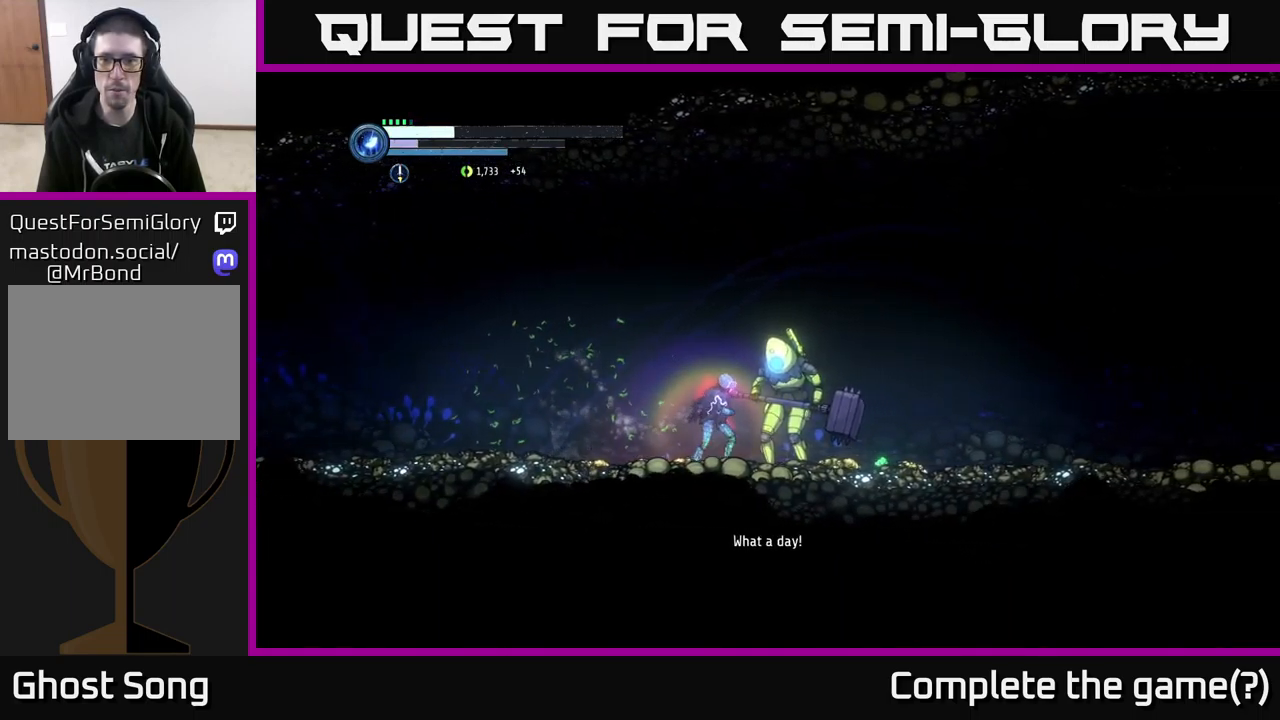
{"buttons": ["R1", "R2"], "left_stick": "right", "right_stick": "center", "events": [[317, "R2", "down"], [434, "R1", "down"]]}
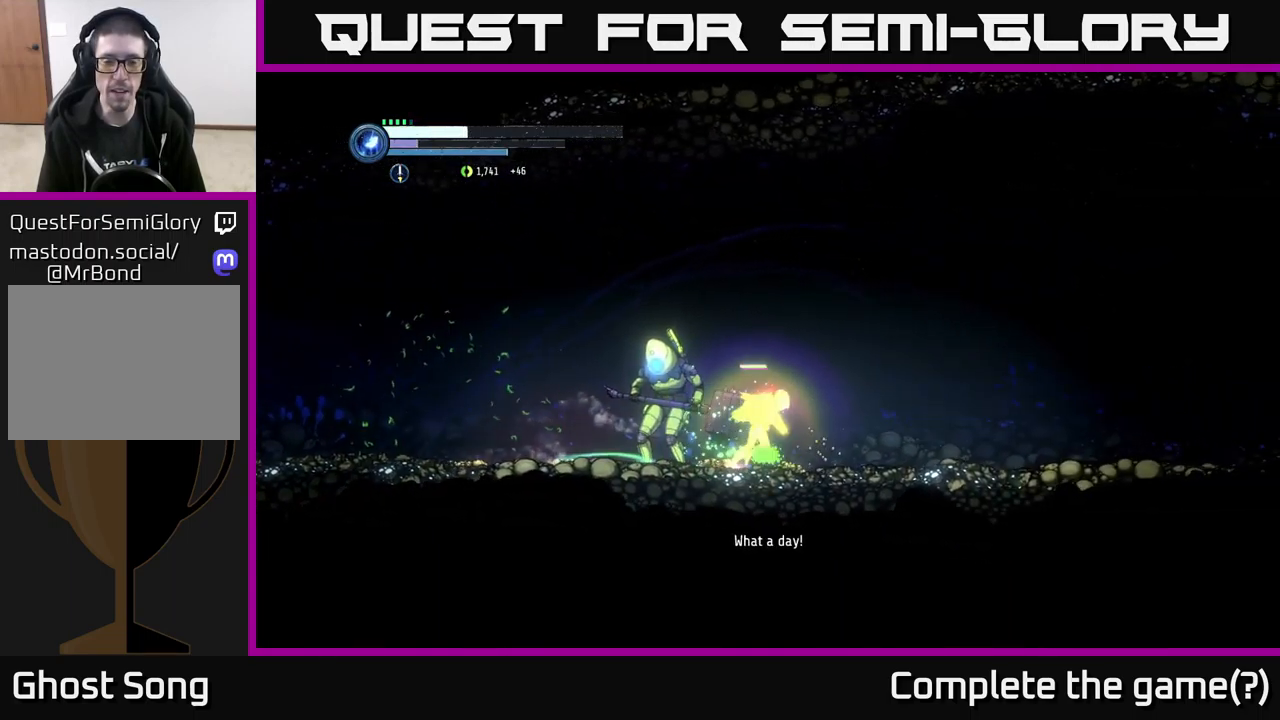
{"buttons": [], "left_stick": "right", "right_stick": "center", "events": [[17, "R2", "up"], [84, "R1", "up"]]}
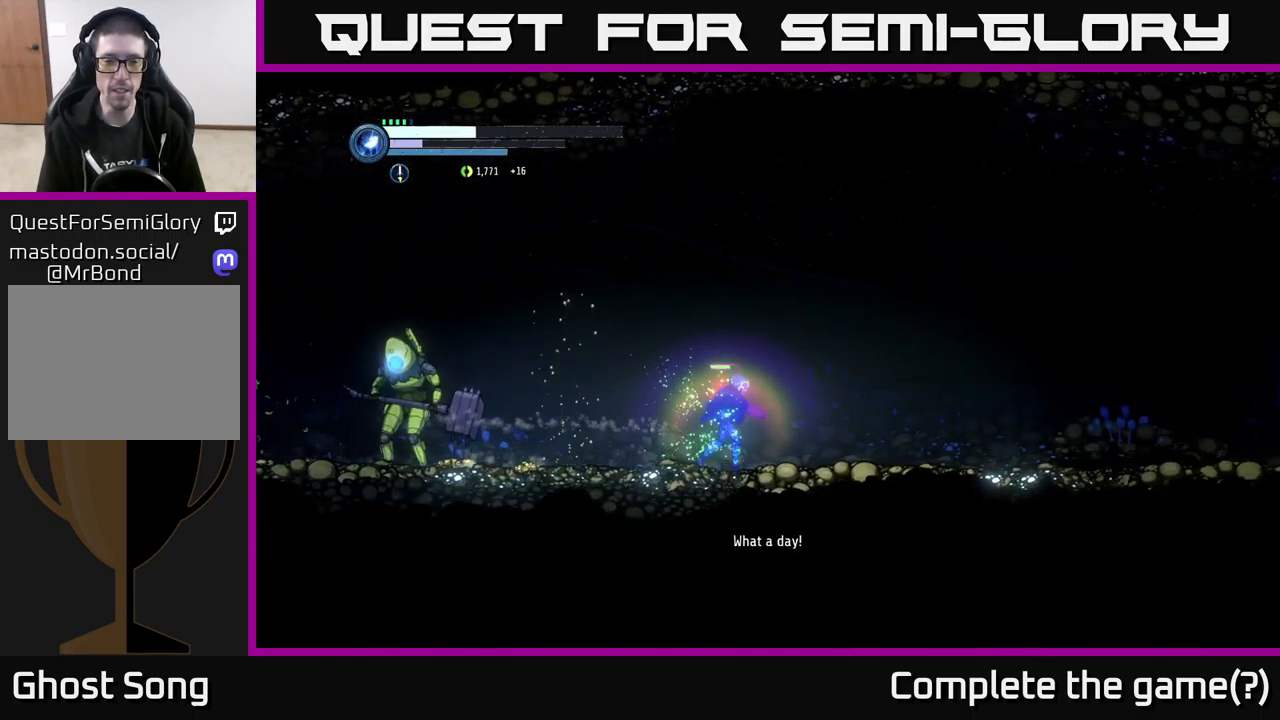
{"buttons": [], "left_stick": "left", "right_stick": "center", "events": [[367, "left_stick", "left"]]}
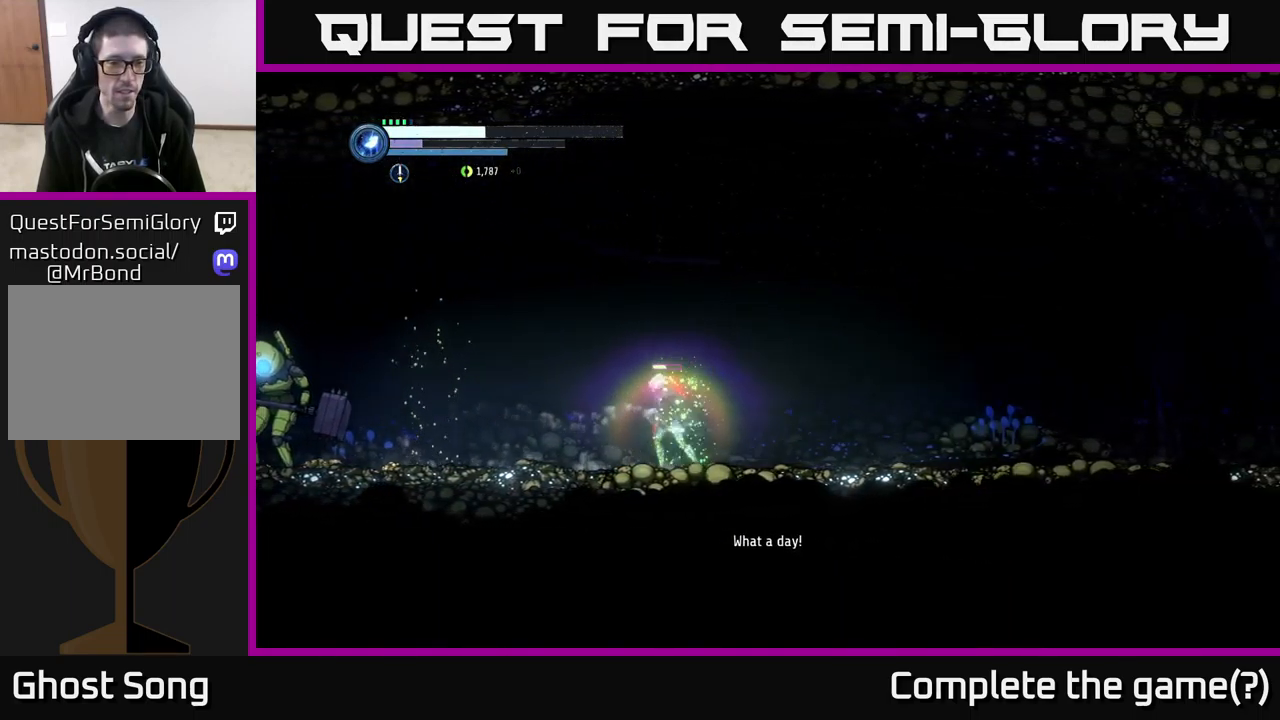
{"buttons": [], "left_stick": "center", "right_stick": "center", "events": [[300, "left_stick", "center"]]}
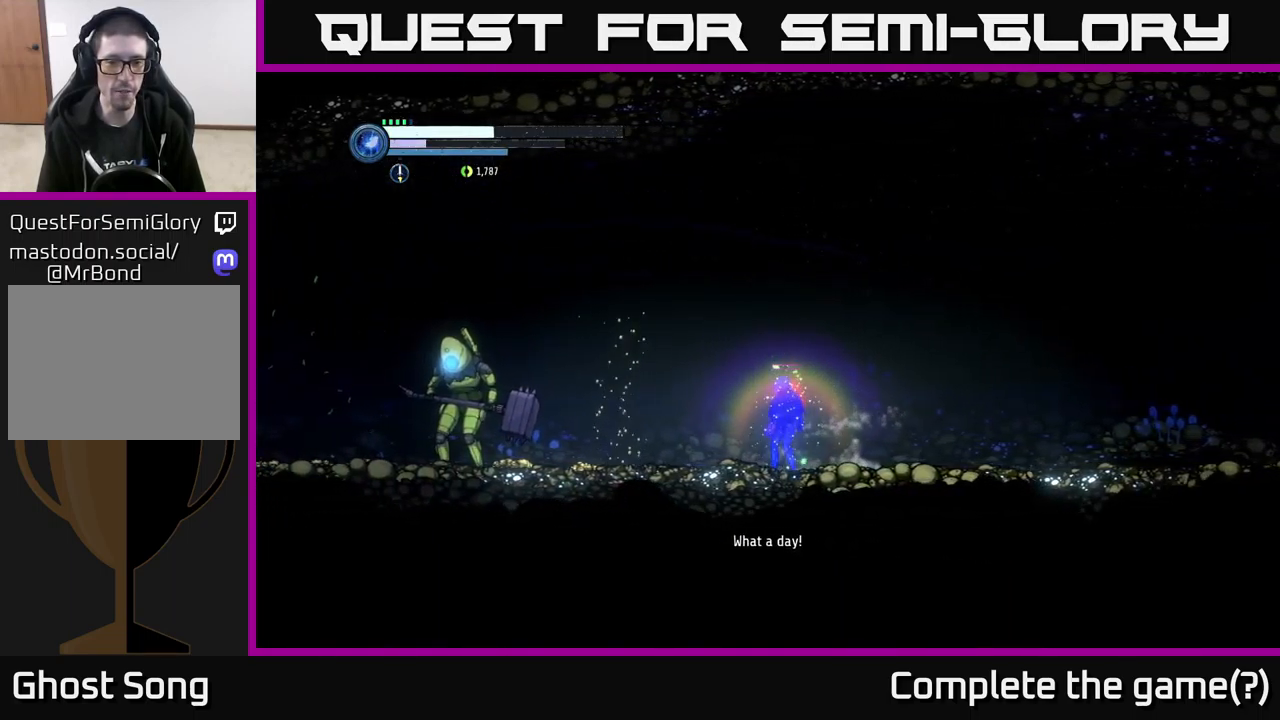
{"buttons": ["L2"], "left_stick": "left", "right_stick": "center", "events": [[17, "left_stick", "left"], [217, "left_stick", "center"], [483, "L2", "down"], [483, "left_stick", "left"]]}
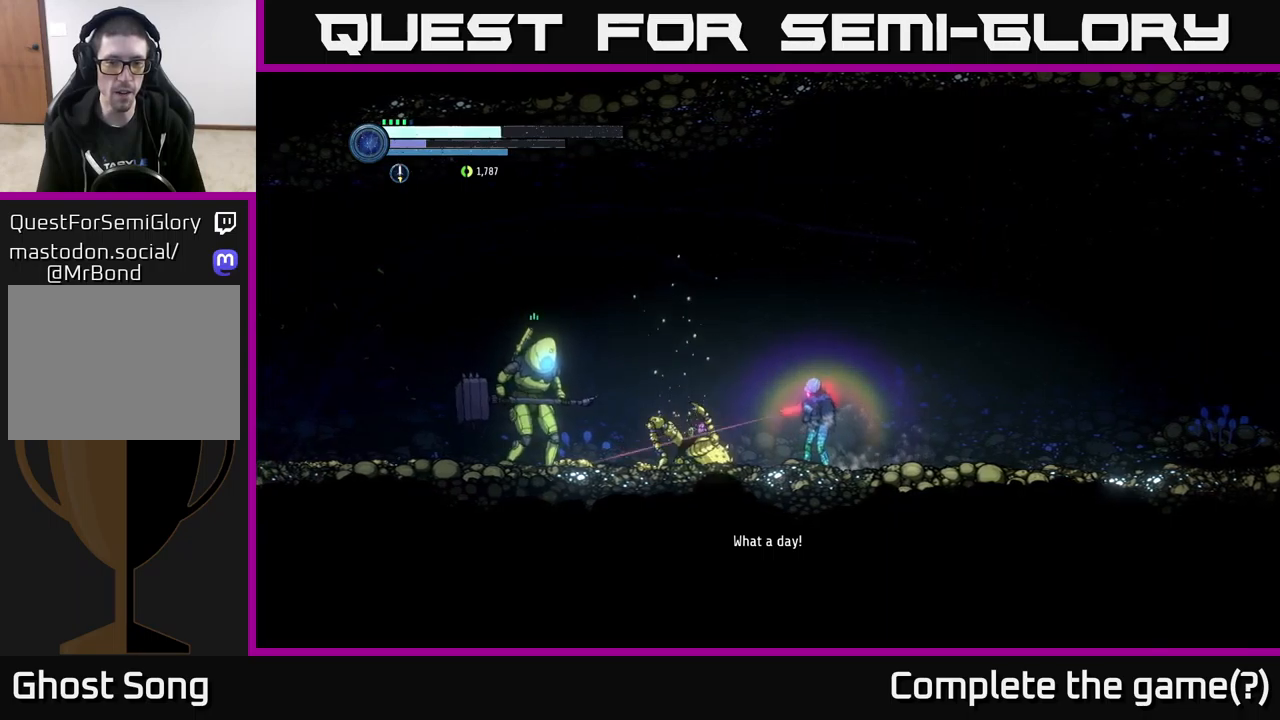
{"buttons": ["X", "L2"], "left_stick": "left", "right_stick": "center", "events": [[250, "X", "down"], [384, "X", "up"], [450, "X", "down"]]}
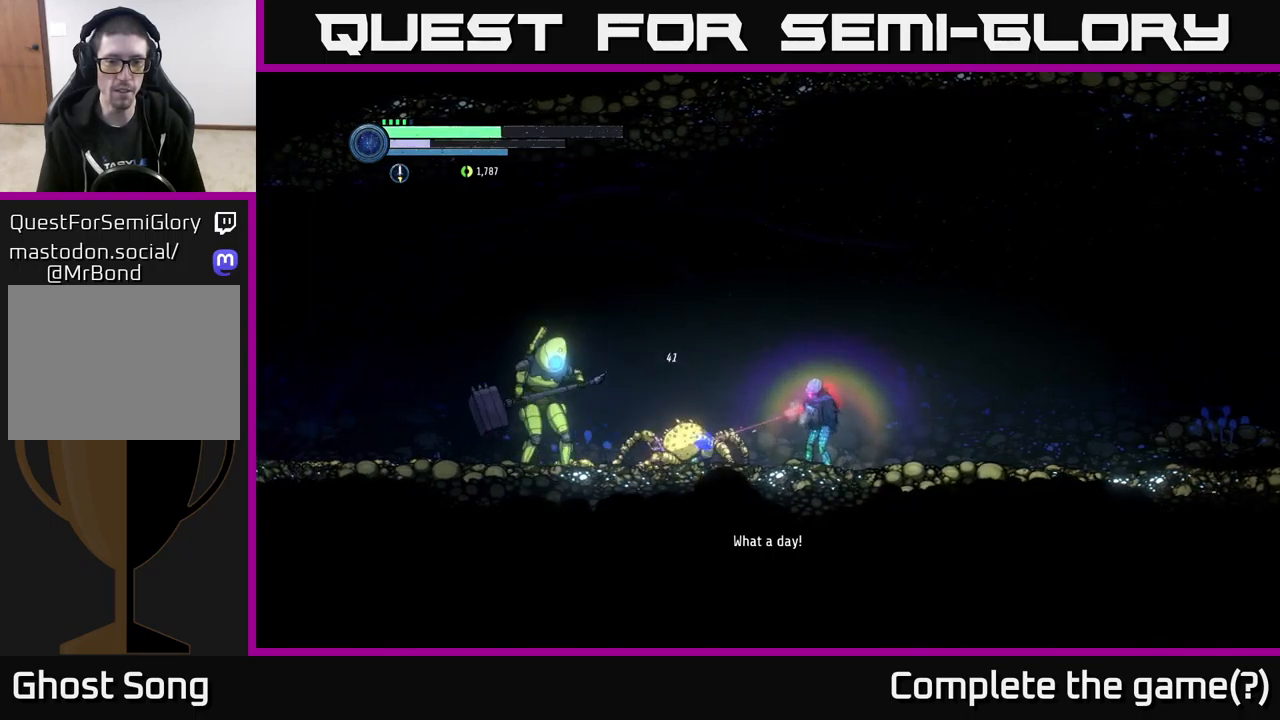
{"buttons": ["X", "L2"], "left_stick": "left", "right_stick": "center", "events": [[67, "X", "up"], [134, "X", "down"], [234, "X", "up"], [317, "X", "down"], [400, "X", "up"], [500, "X", "down"]]}
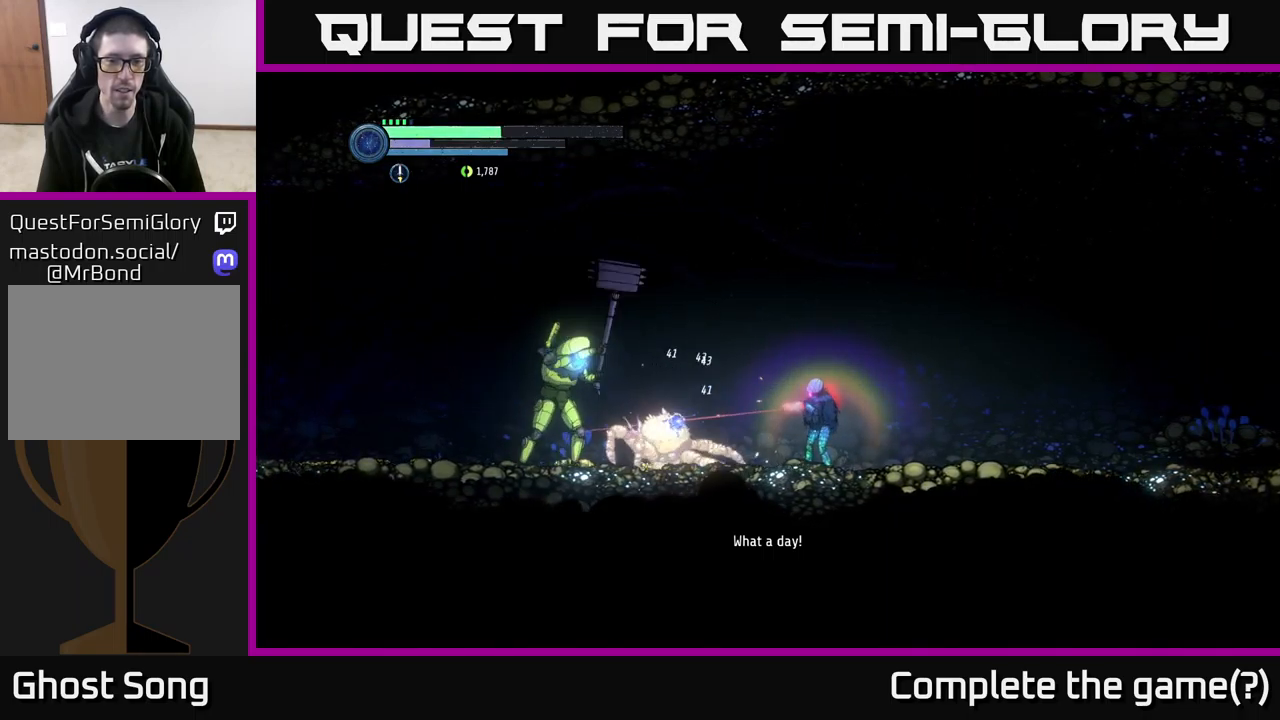
{"buttons": [], "left_stick": "left", "right_stick": "center", "events": [[84, "X", "up"], [167, "L2", "up"], [350, "B", "down"], [417, "B", "up"]]}
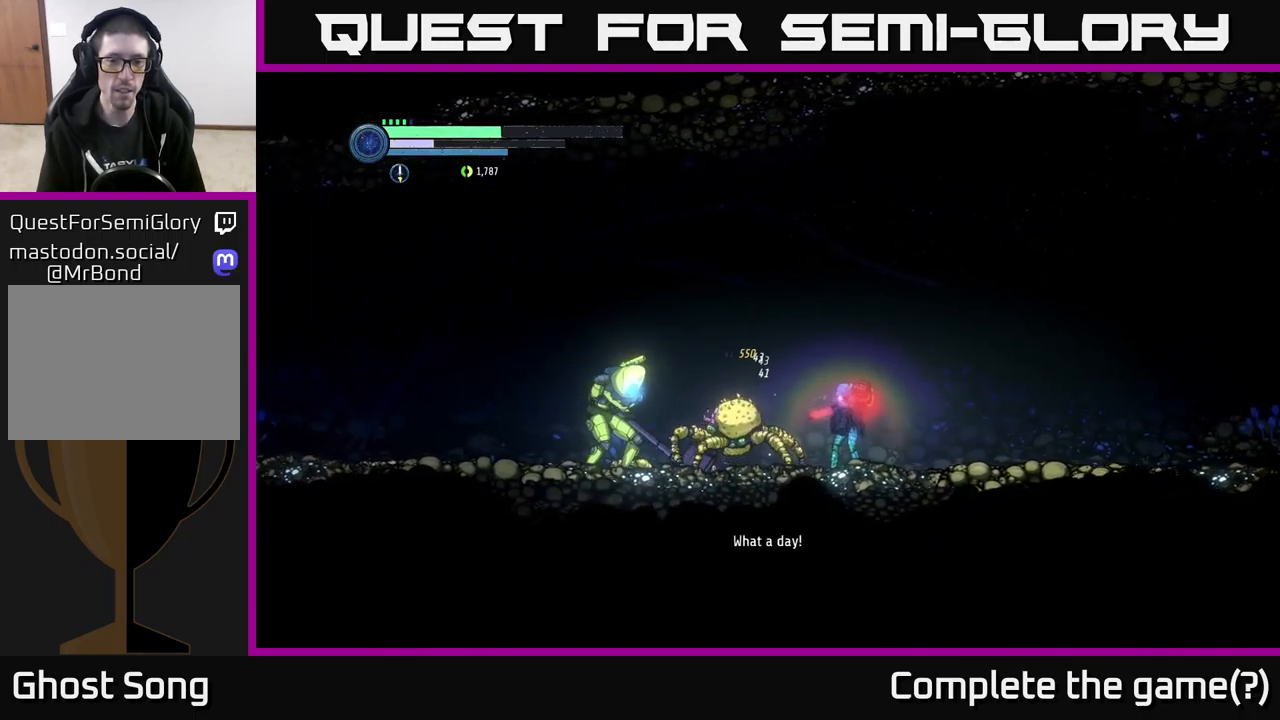
{"buttons": [], "left_stick": "center", "right_stick": "center", "events": [[100, "left_stick", "center"]]}
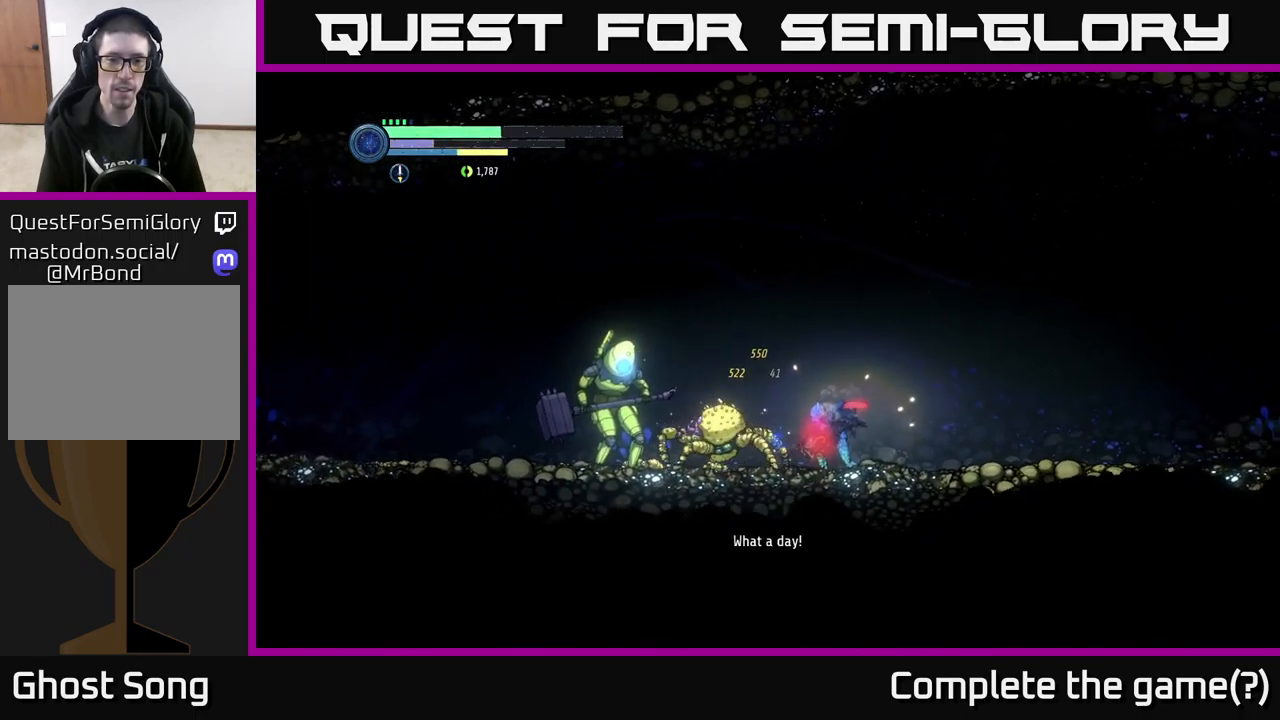
{"buttons": ["X"], "left_stick": "left", "right_stick": "center", "events": [[34, "X", "down"], [150, "X", "up"], [217, "left_stick", "left"], [267, "X", "down"], [350, "X", "up"], [450, "X", "down"]]}
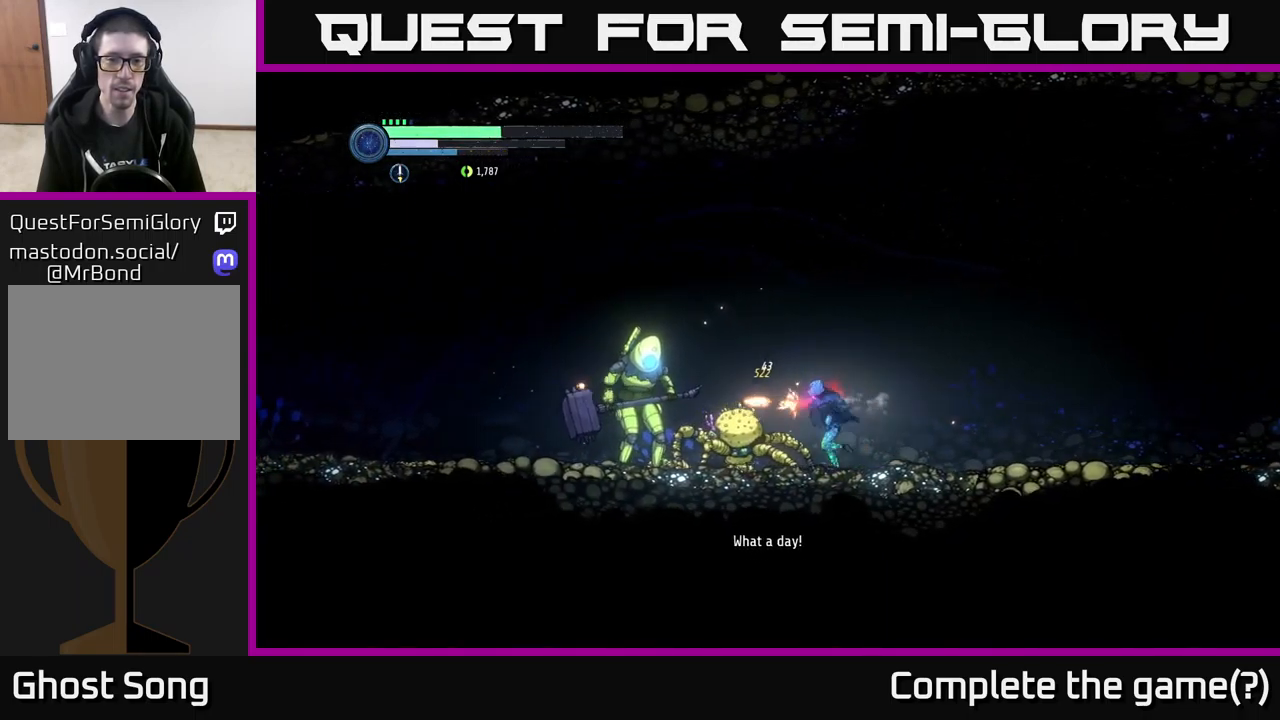
{"buttons": ["L2"], "left_stick": "left", "right_stick": "center", "events": [[50, "X", "up"], [67, "left_stick", "down-left"], [117, "L2", "down"], [167, "left_stick", "left"], [200, "X", "down"], [284, "X", "up"], [417, "X", "down"], [500, "X", "up"]]}
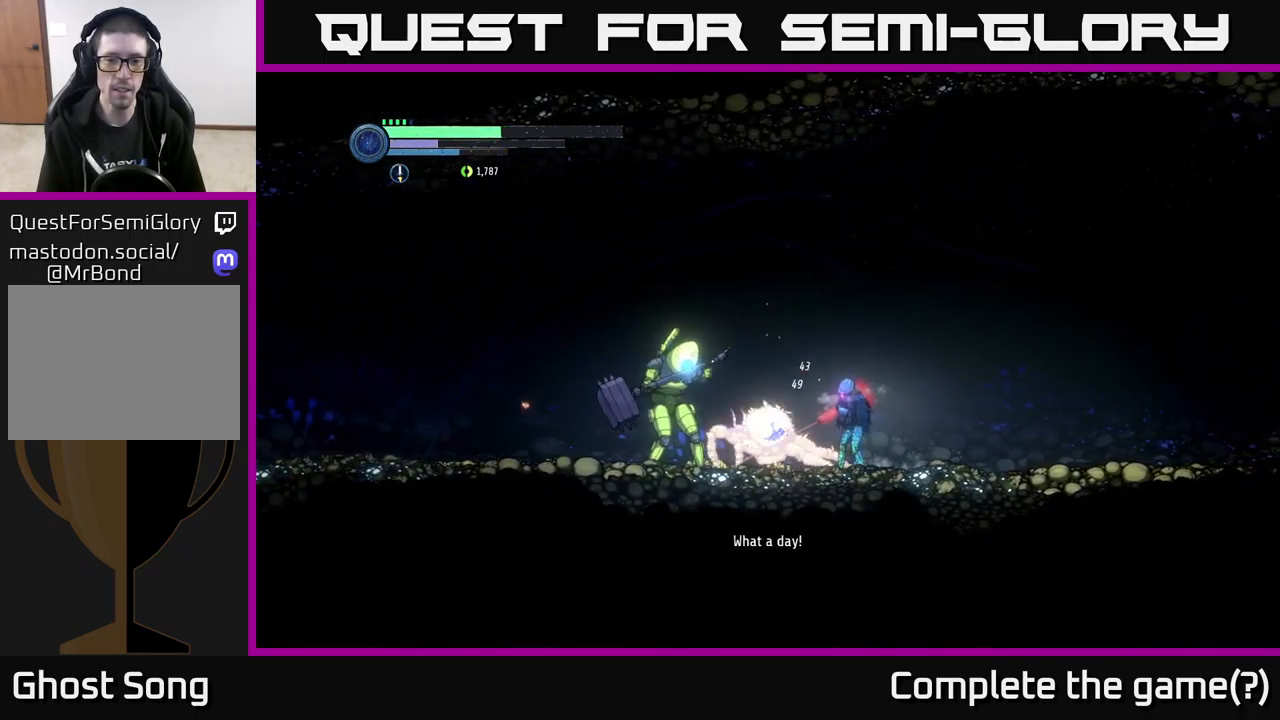
{"buttons": ["X", "L2"], "left_stick": "left", "right_stick": "center", "events": [[150, "X", "down"], [267, "X", "up"], [400, "X", "down"]]}
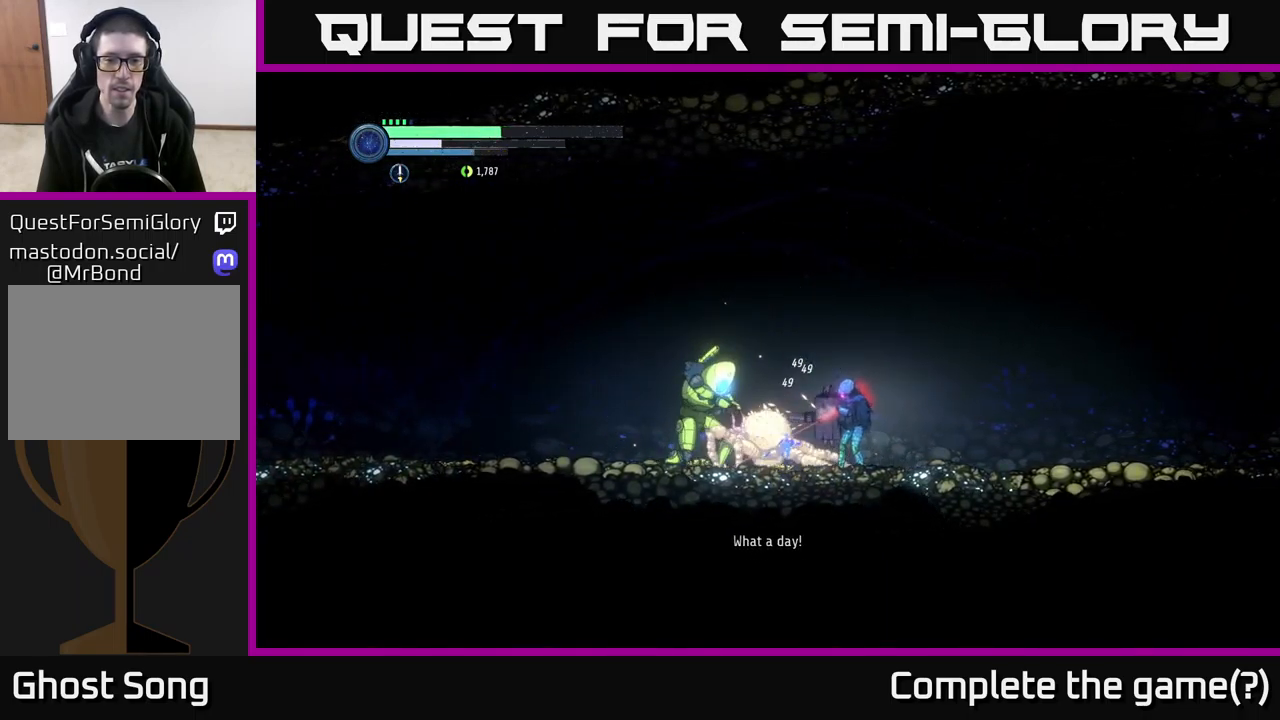
{"buttons": [], "left_stick": "left", "right_stick": "center", "events": [[34, "X", "up"], [150, "X", "down"], [284, "X", "up"], [484, "L2", "up"]]}
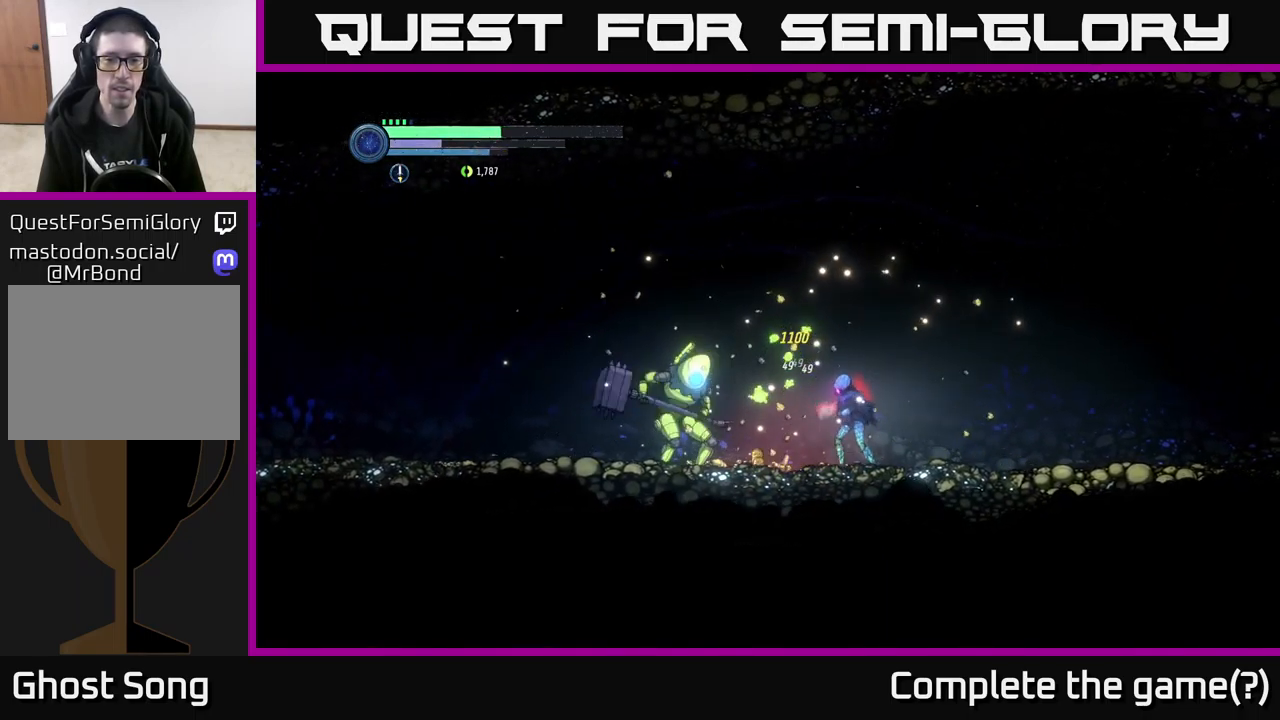
{"buttons": ["A"], "left_stick": "up-left", "right_stick": "center", "events": [[367, "left_stick", "up-left"], [417, "A", "down"]]}
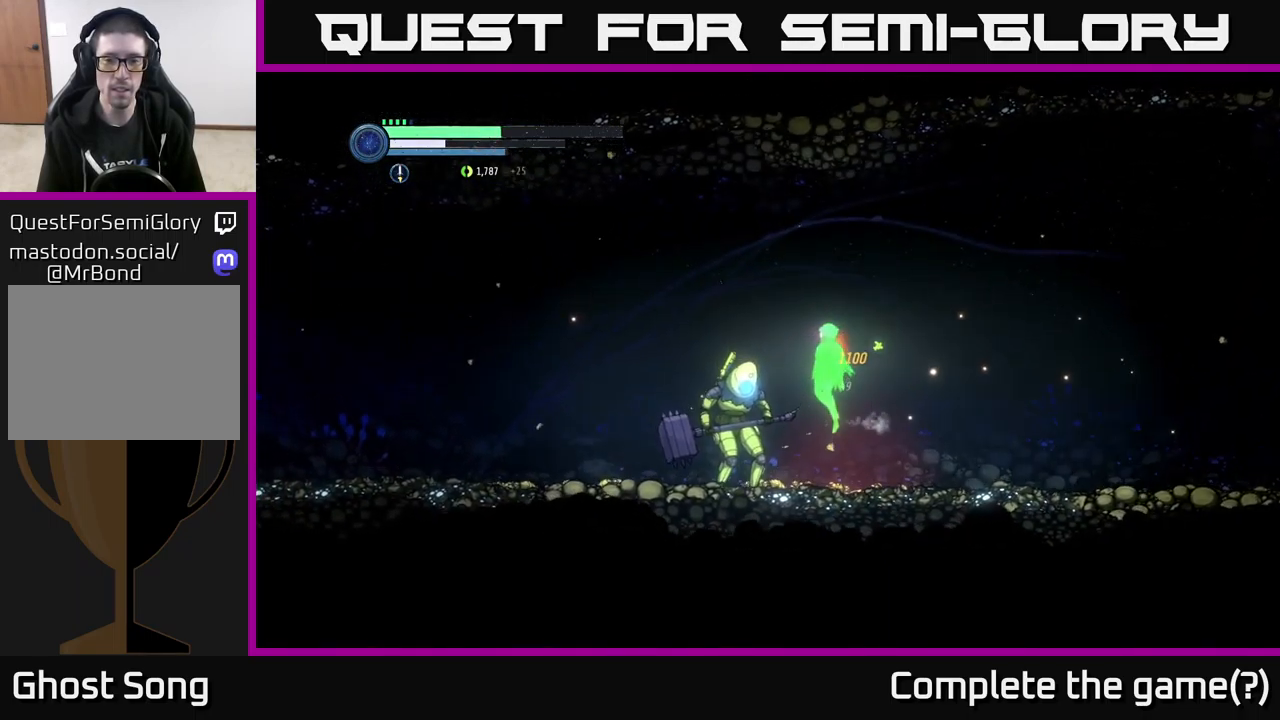
{"buttons": [], "left_stick": "left", "right_stick": "center", "events": [[67, "A", "up"], [67, "left_stick", "right"], [300, "left_stick", "left"]]}